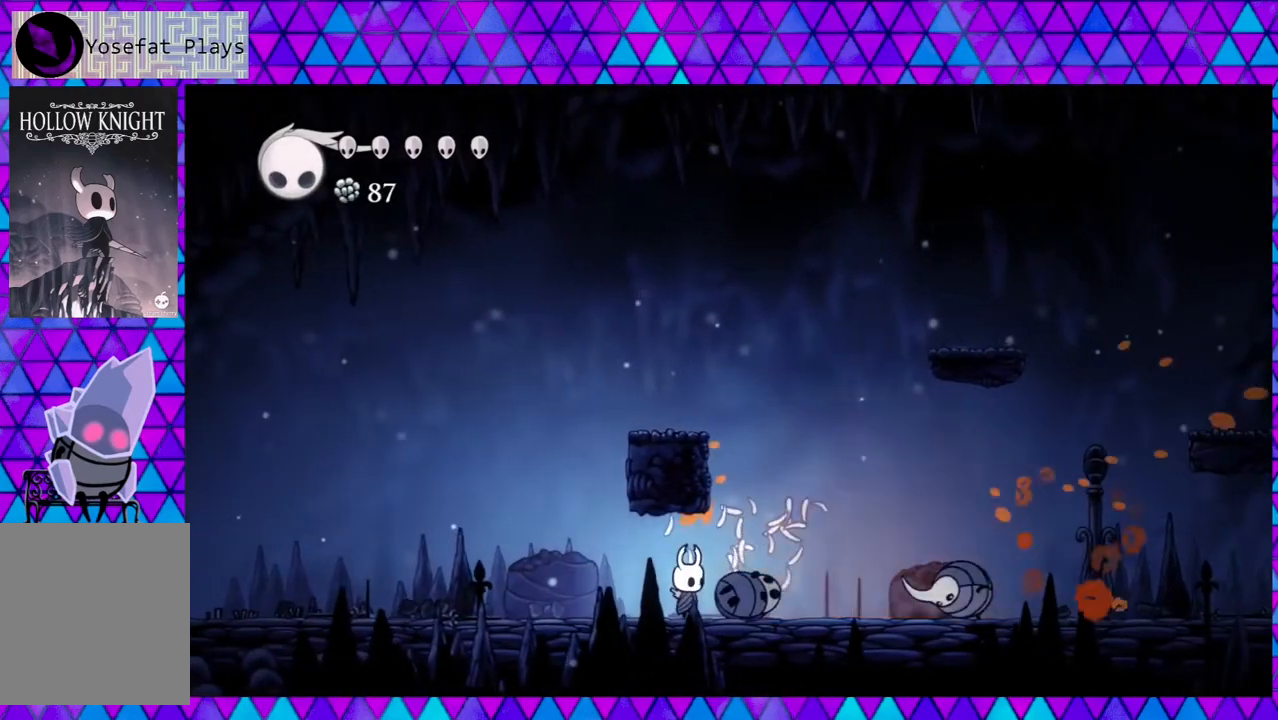
Gameplay with a controller (Nintendo layout); each line is a JSON object with the inputs held at the frame after it. "events" lists button and stick changes between this image and that frame as [ms after this image, input, new state], when the widget could be followed in between. Not read: L3 R3.
{"buttons": [], "left_stick": "center", "right_stick": "down", "events": [[67, "DPAD_RIGHT", "down"], [183, "Y", "down"], [250, "DPAD_RIGHT", "up"], [400, "Y", "up"]]}
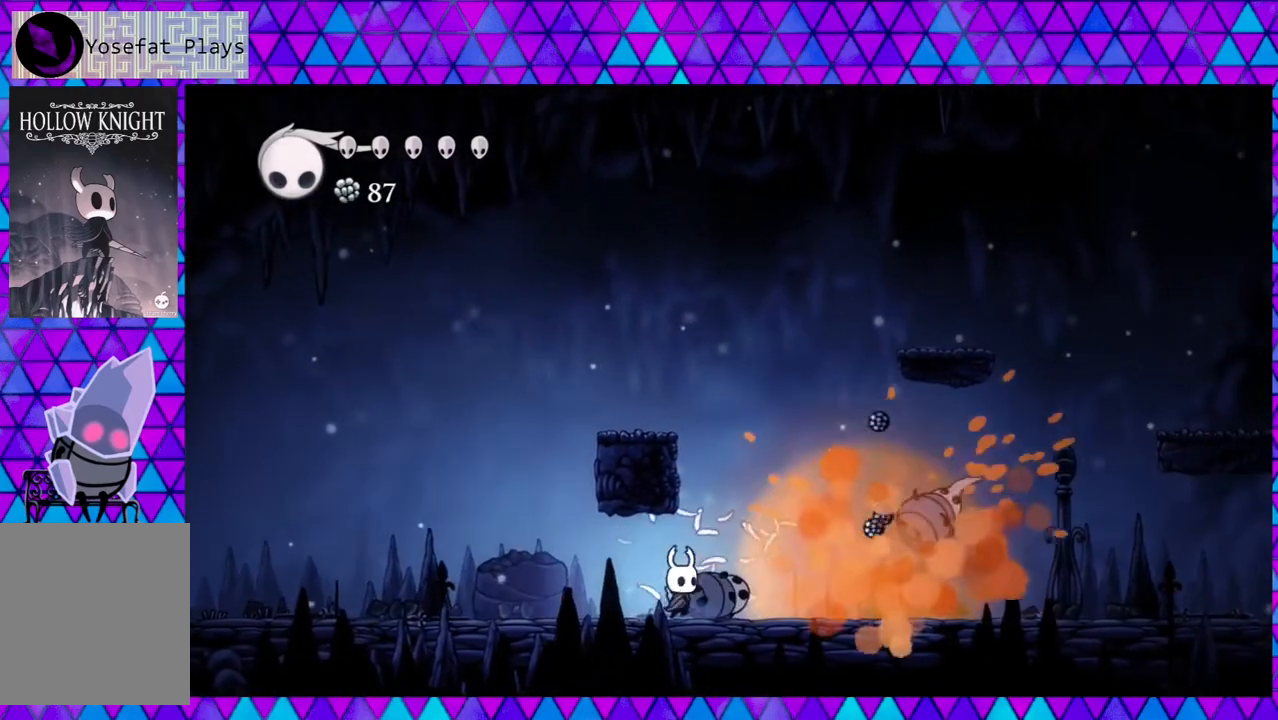
{"buttons": ["DPAD_RIGHT"], "left_stick": "center", "right_stick": "down", "events": [[50, "DPAD_RIGHT", "down"]]}
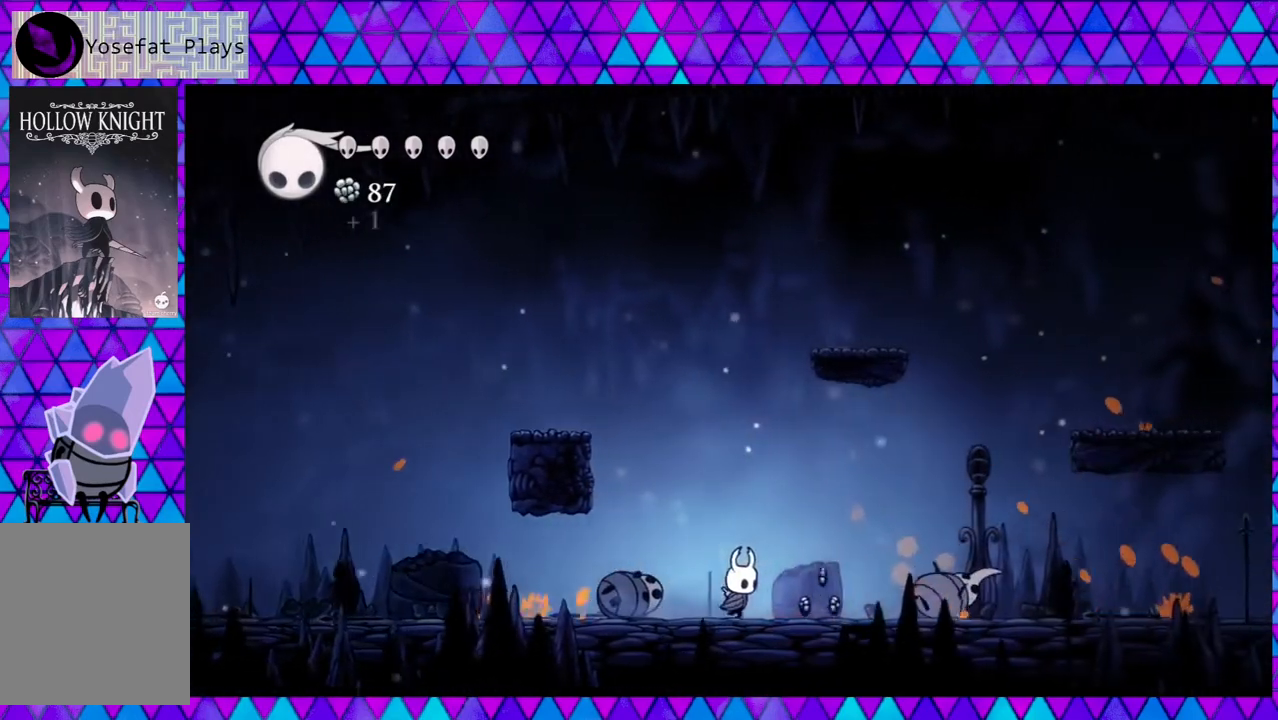
{"buttons": ["DPAD_RIGHT"], "left_stick": "center", "right_stick": "down", "events": []}
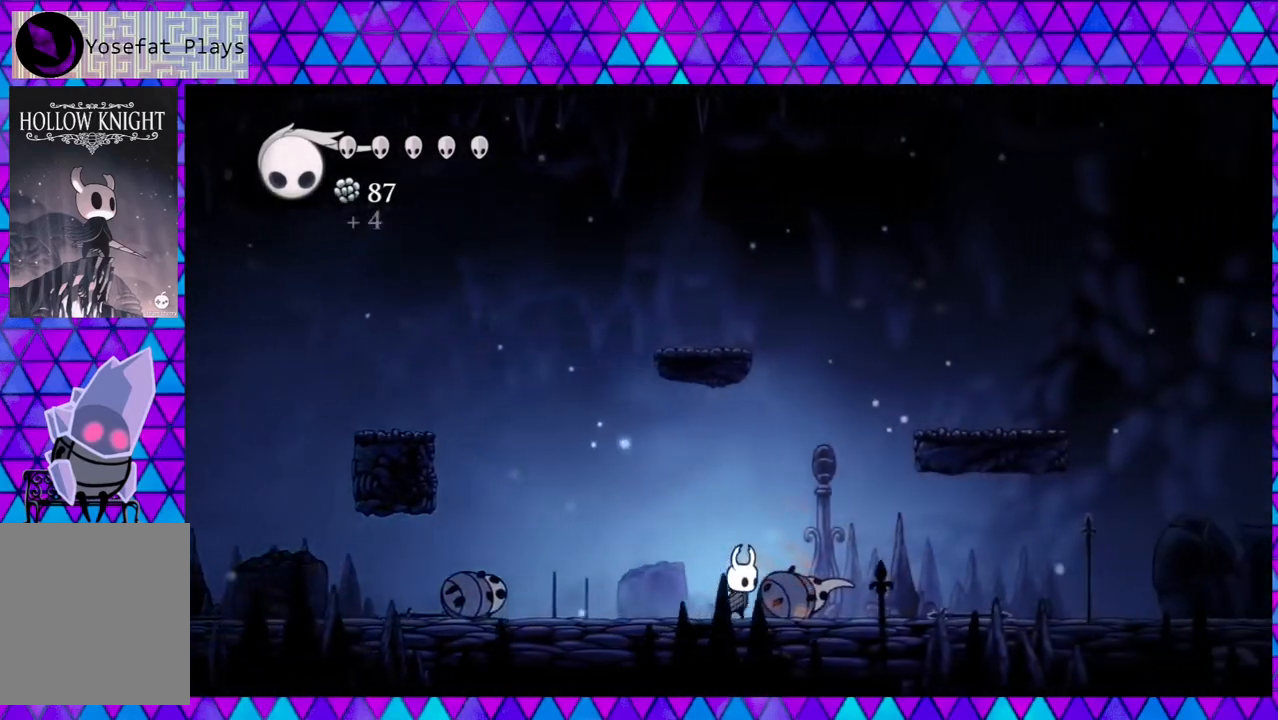
{"buttons": ["B"], "left_stick": "center", "right_stick": "down", "events": [[333, "B", "down"], [383, "DPAD_RIGHT", "up"]]}
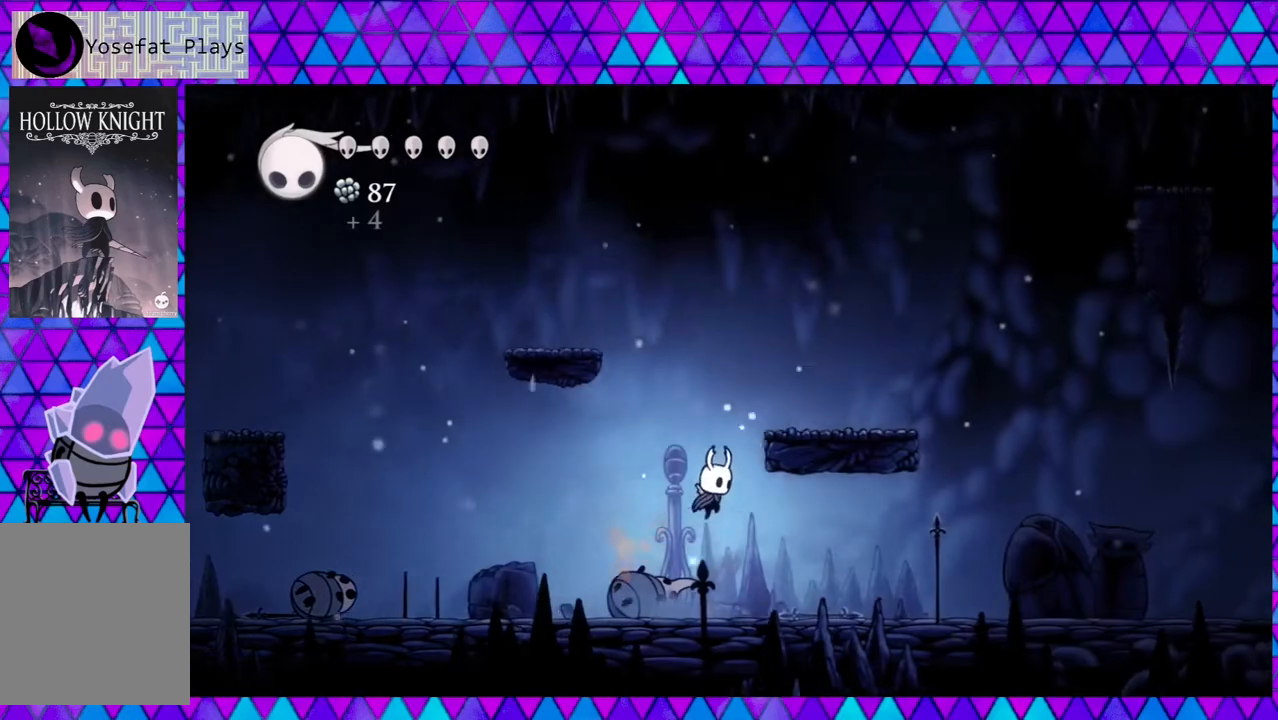
{"buttons": ["DPAD_RIGHT"], "left_stick": "center", "right_stick": "down", "events": [[67, "DPAD_RIGHT", "down"], [367, "B", "up"]]}
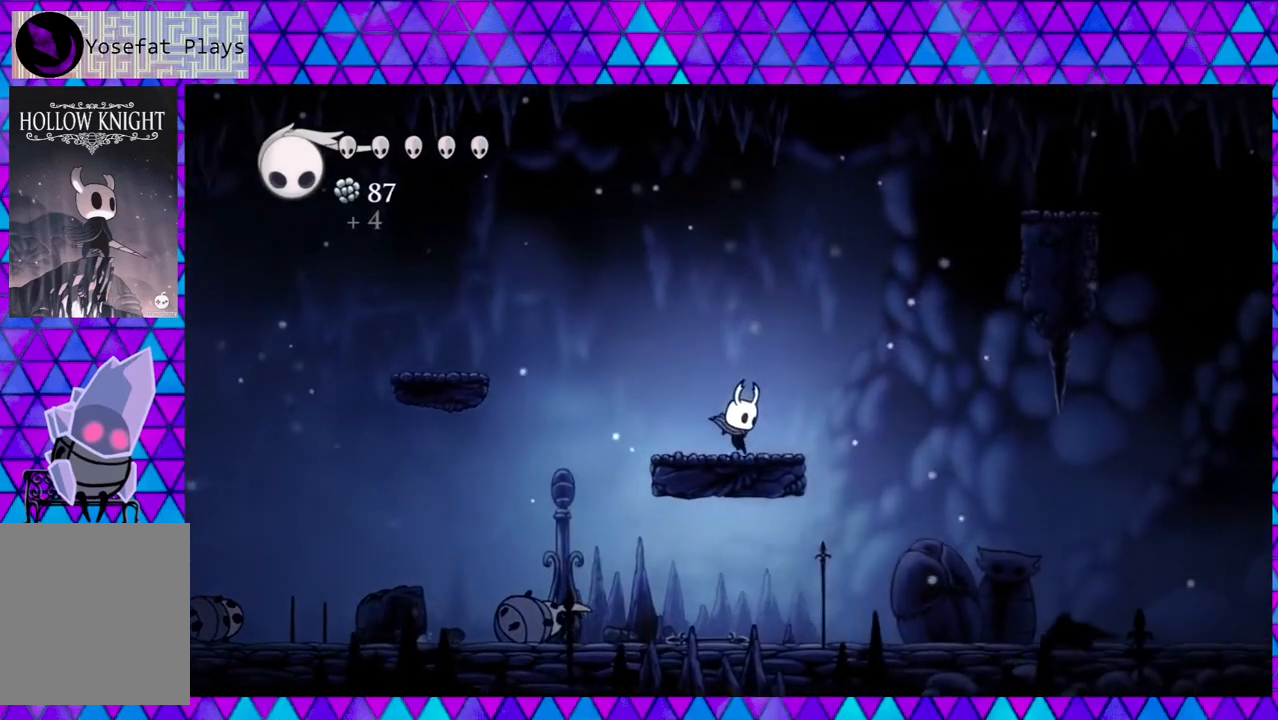
{"buttons": ["B", "DPAD_RIGHT"], "left_stick": "center", "right_stick": "down", "events": [[267, "B", "down"]]}
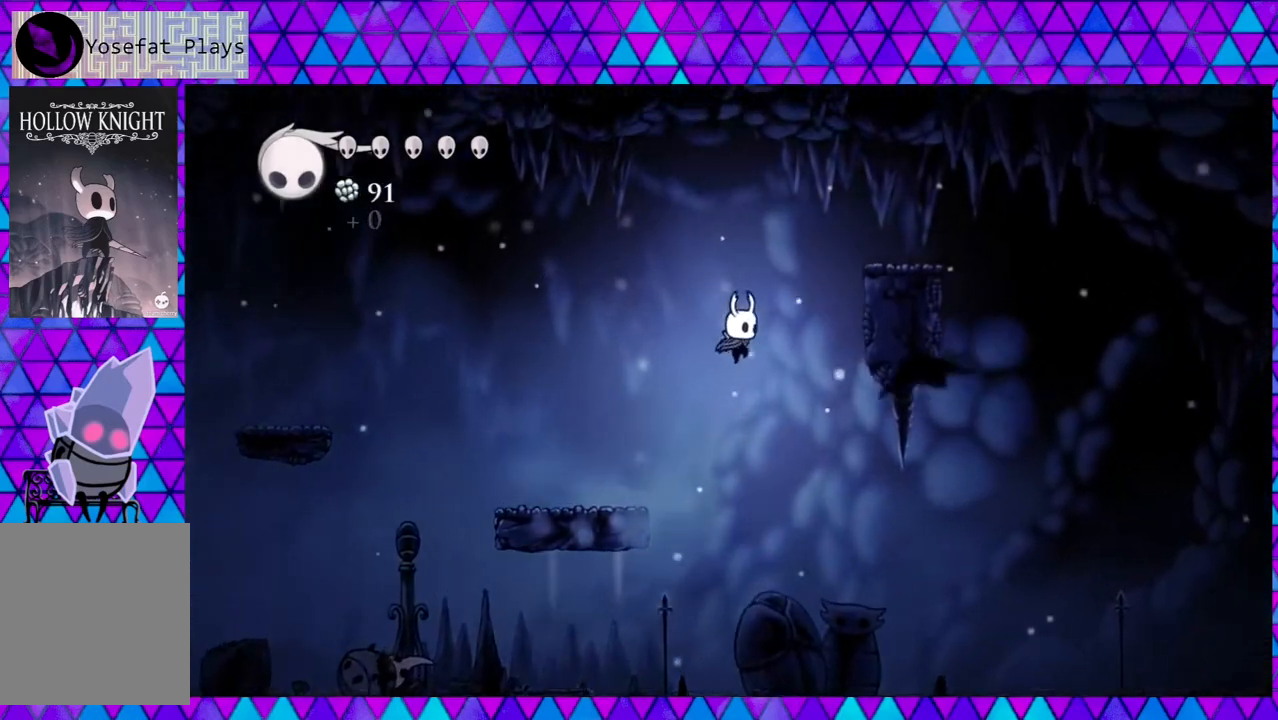
{"buttons": ["DPAD_RIGHT"], "left_stick": "center", "right_stick": "down", "events": [[500, "B", "up"]]}
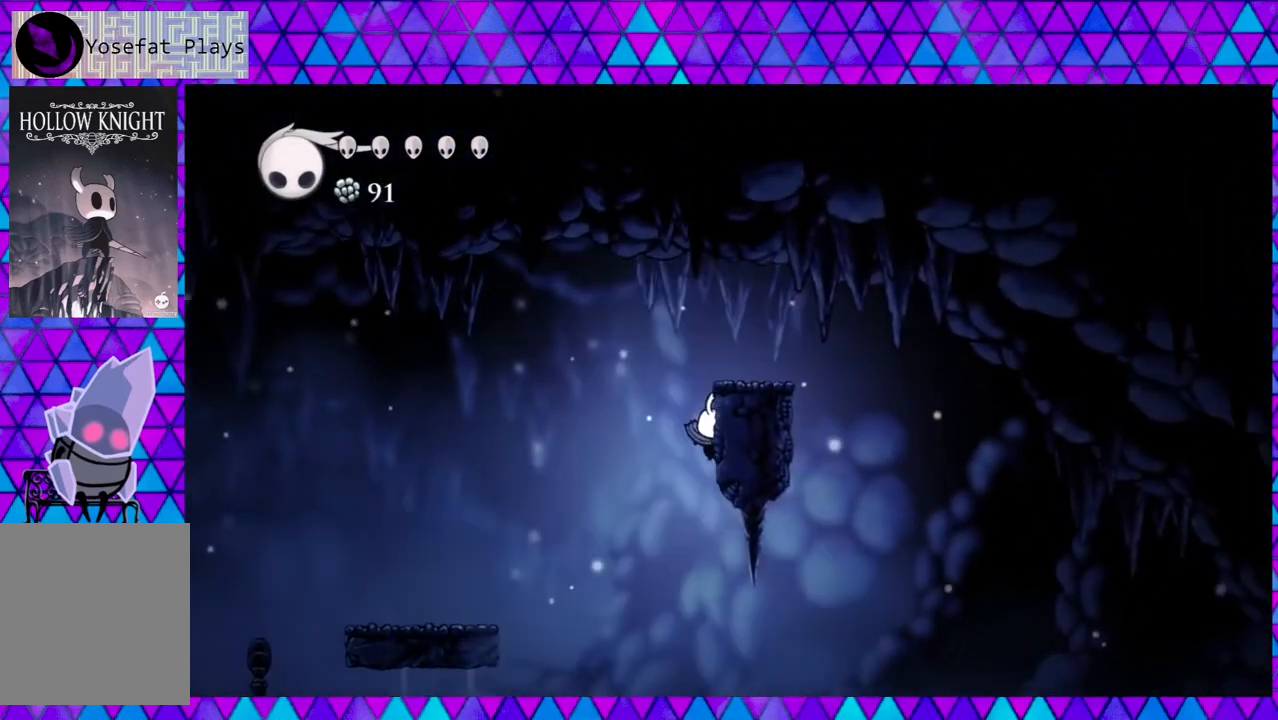
{"buttons": ["DPAD_RIGHT"], "left_stick": "center", "right_stick": "down", "events": [[183, "Y", "down"], [417, "Y", "up"]]}
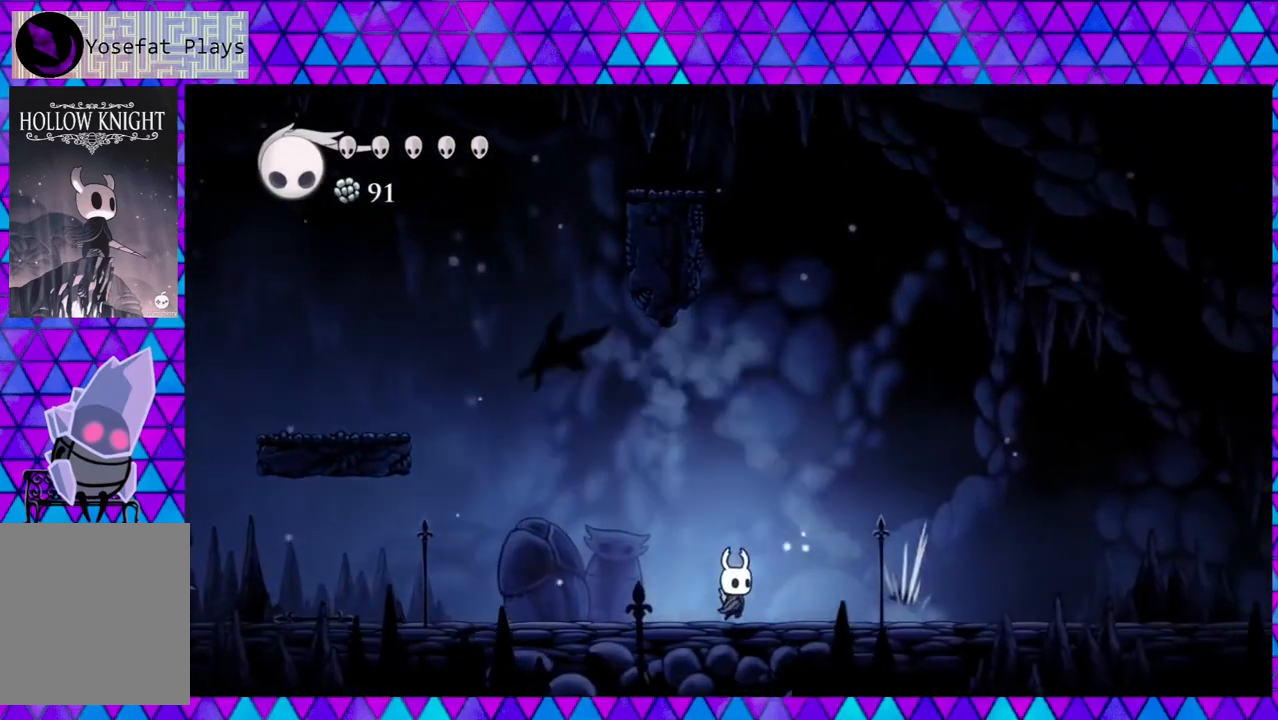
{"buttons": ["DPAD_RIGHT"], "left_stick": "center", "right_stick": "down", "events": []}
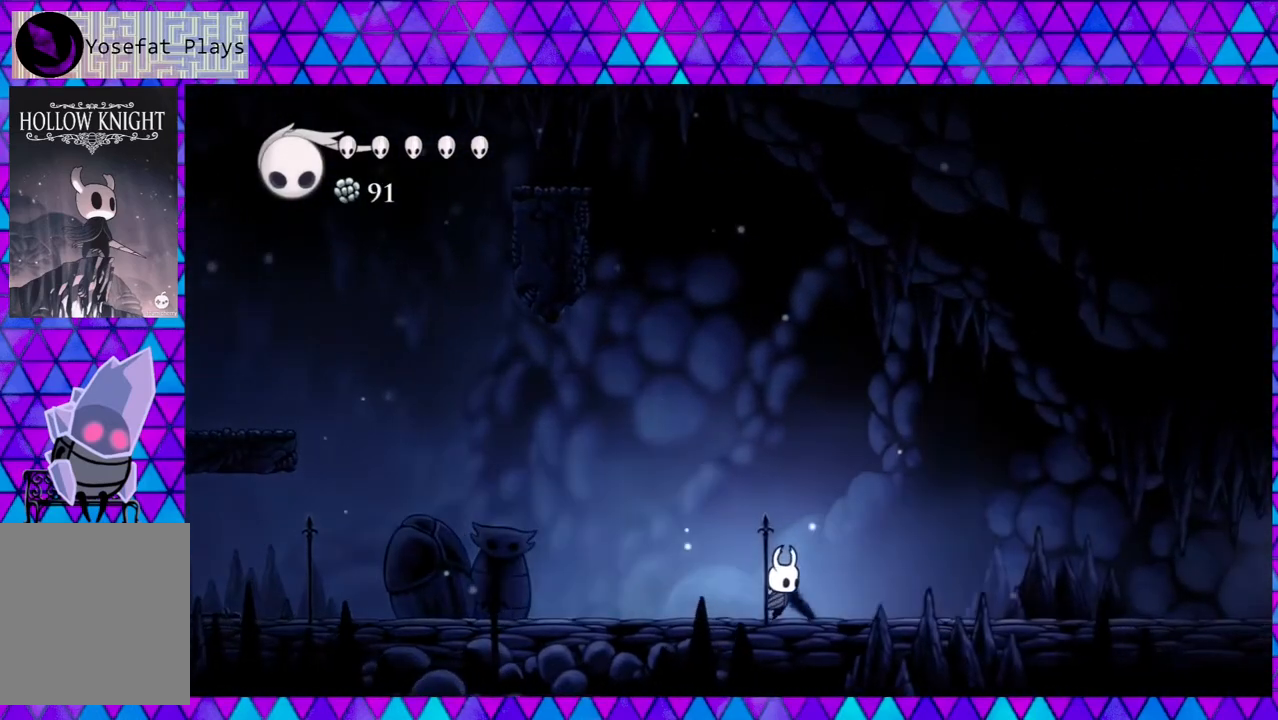
{"buttons": ["DPAD_RIGHT"], "left_stick": "center", "right_stick": "down", "events": []}
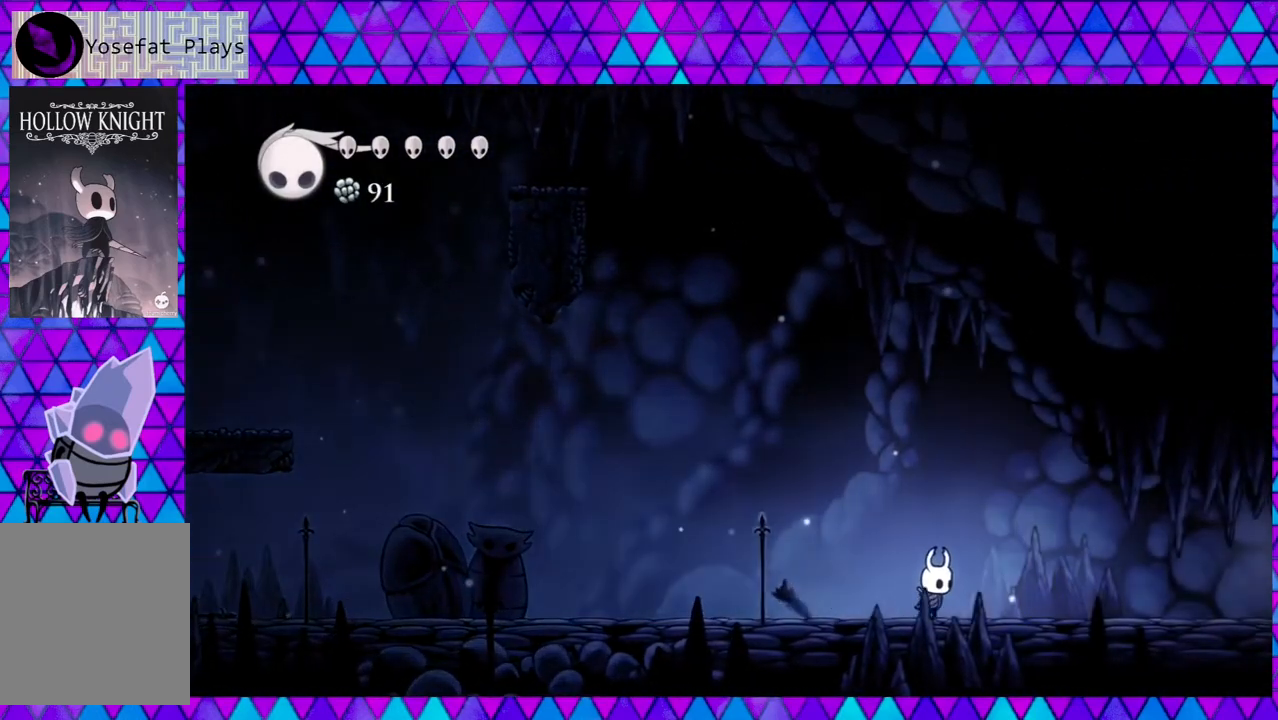
{"buttons": ["DPAD_RIGHT"], "left_stick": "center", "right_stick": "down", "events": []}
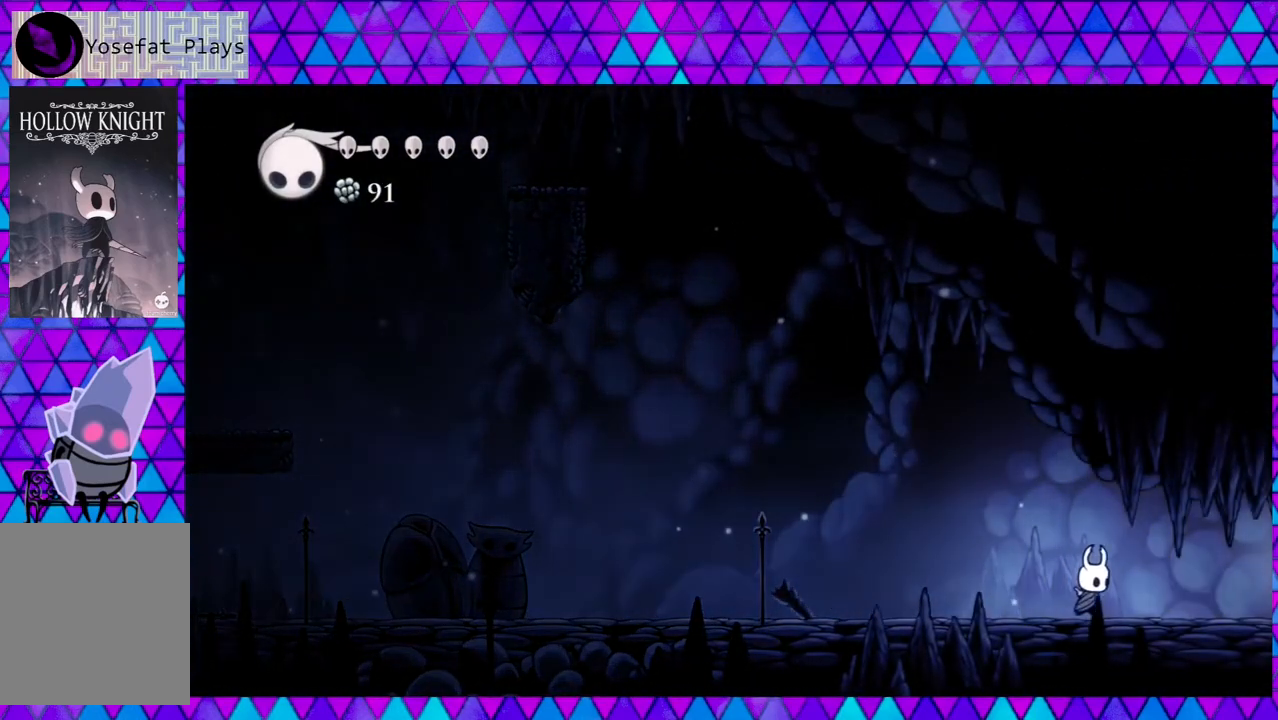
{"buttons": ["DPAD_RIGHT"], "left_stick": "center", "right_stick": "down", "events": []}
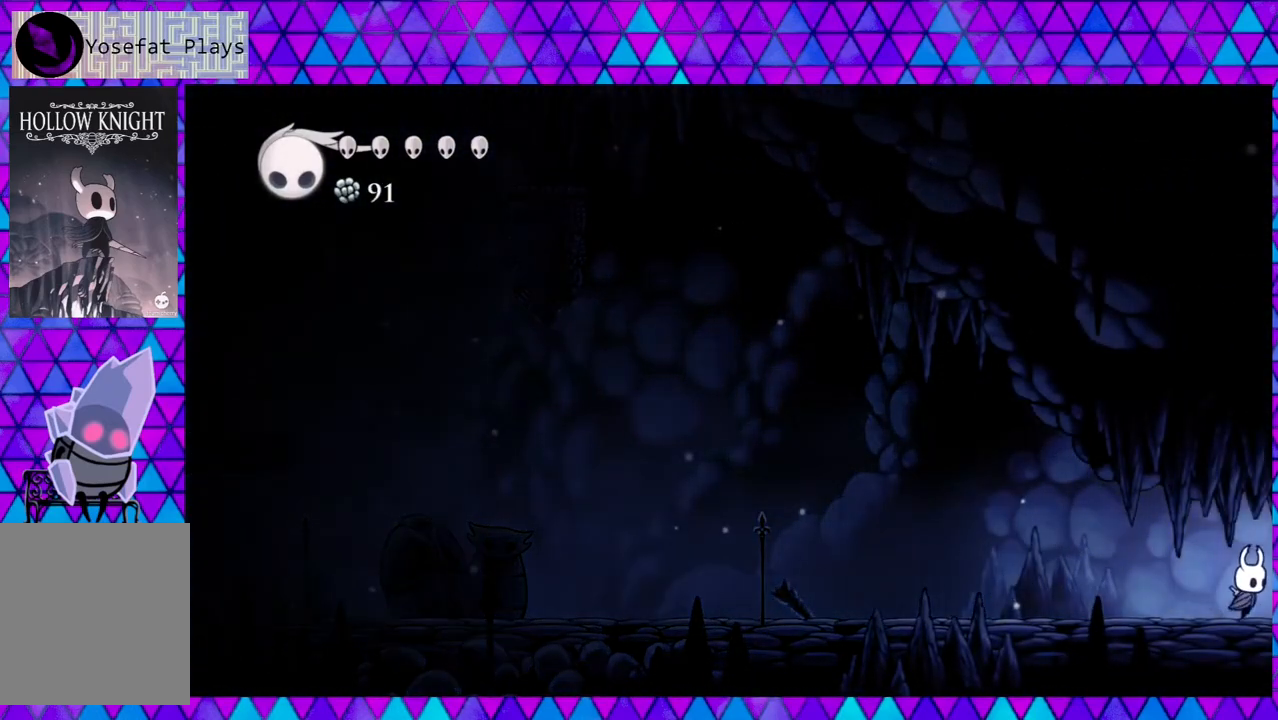
{"buttons": ["DPAD_RIGHT"], "left_stick": "center", "right_stick": "down", "events": []}
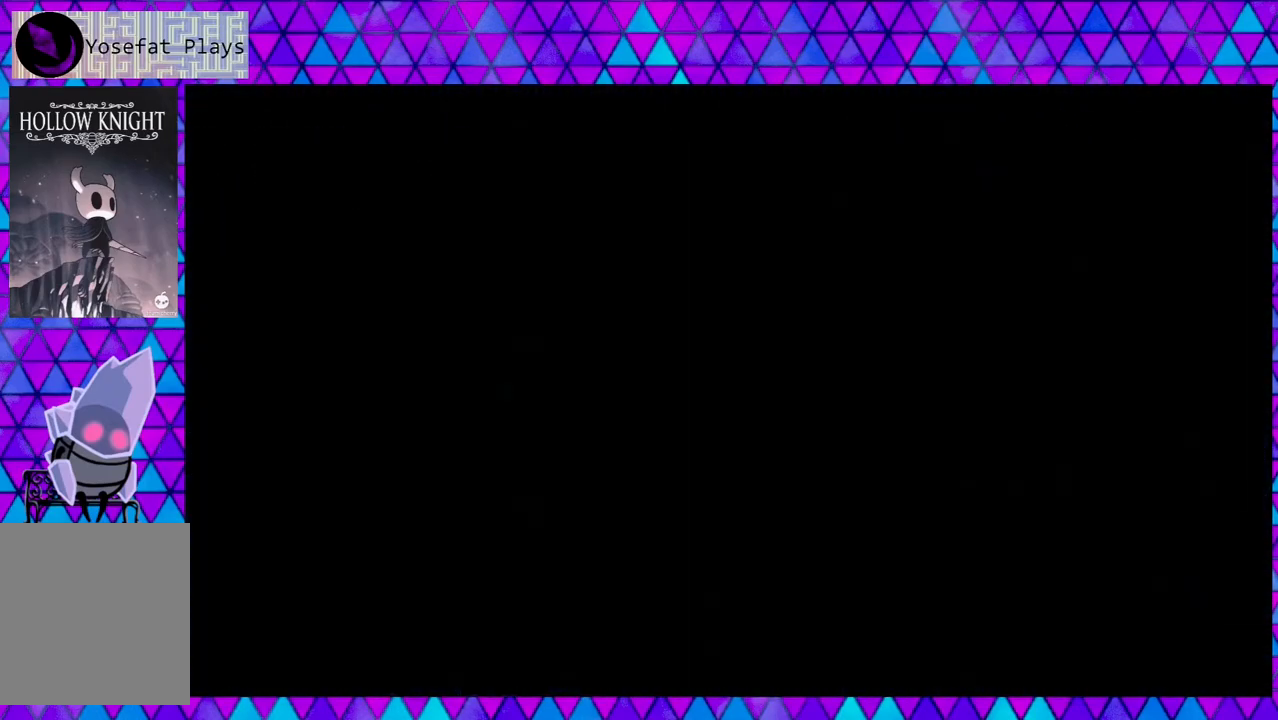
{"buttons": [], "left_stick": "center", "right_stick": "down", "events": [[117, "DPAD_RIGHT", "up"]]}
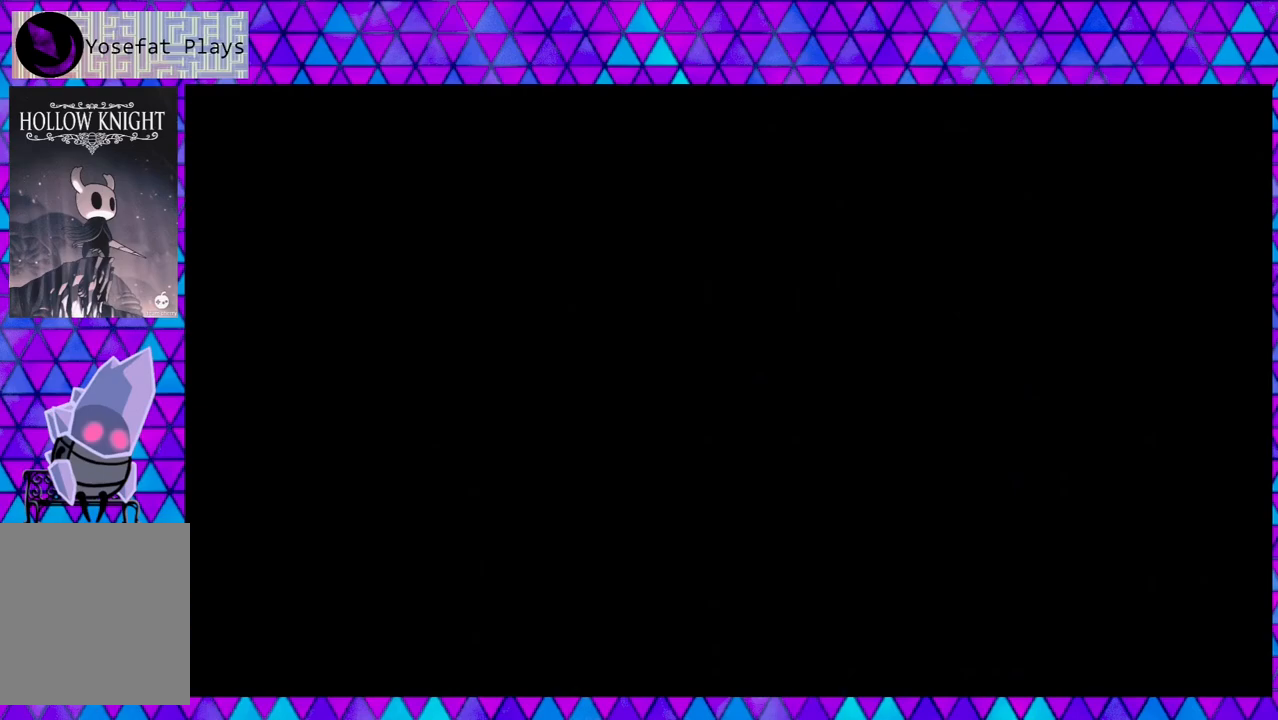
{"buttons": [], "left_stick": "center", "right_stick": "down", "events": []}
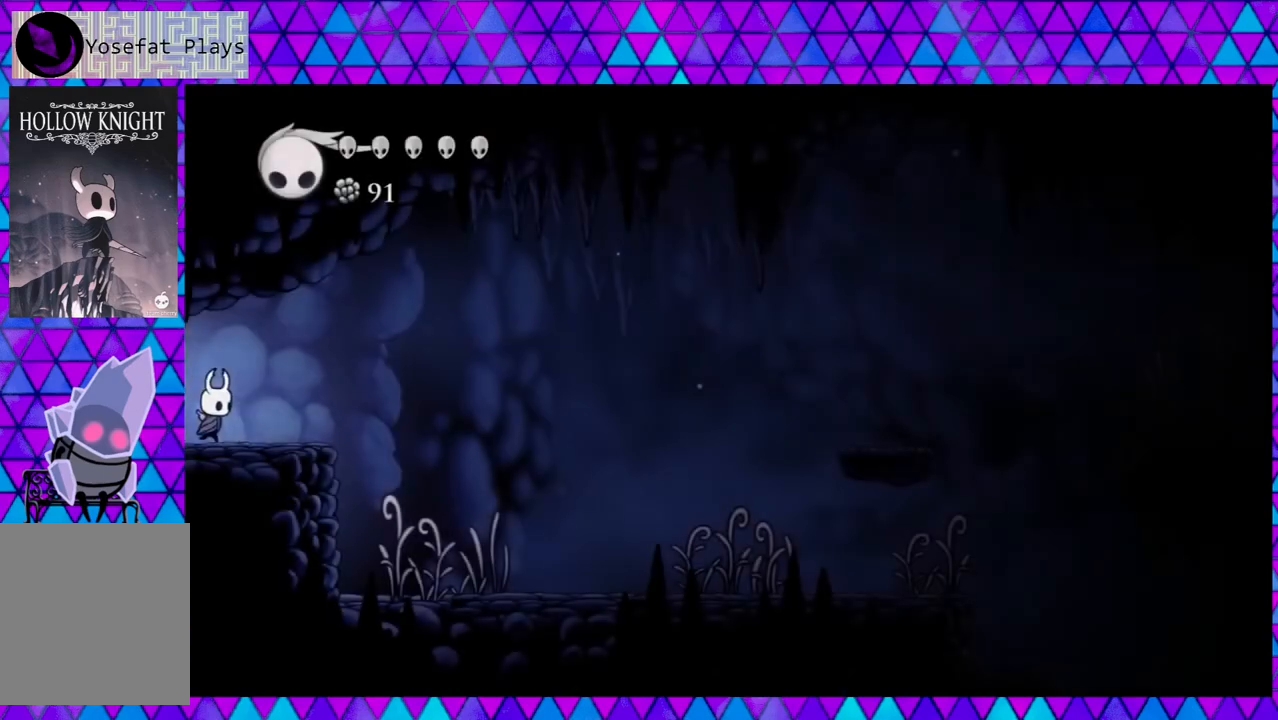
{"buttons": ["DPAD_RIGHT"], "left_stick": "center", "right_stick": "down", "events": [[33, "DPAD_RIGHT", "down"]]}
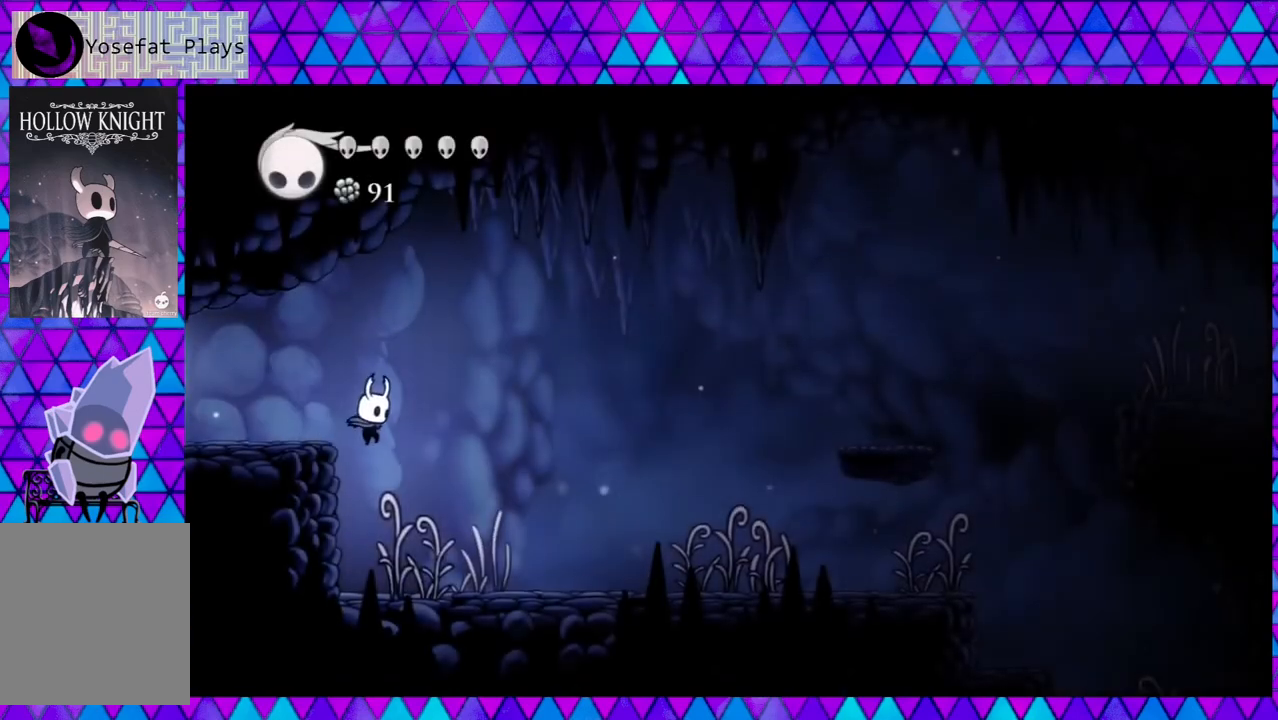
{"buttons": ["Y", "DPAD_RIGHT"], "left_stick": "center", "right_stick": "down", "events": [[183, "DPAD_LEFT", "down"], [183, "DPAD_RIGHT", "up"], [400, "DPAD_LEFT", "up"], [417, "DPAD_RIGHT", "down"], [467, "Y", "down"]]}
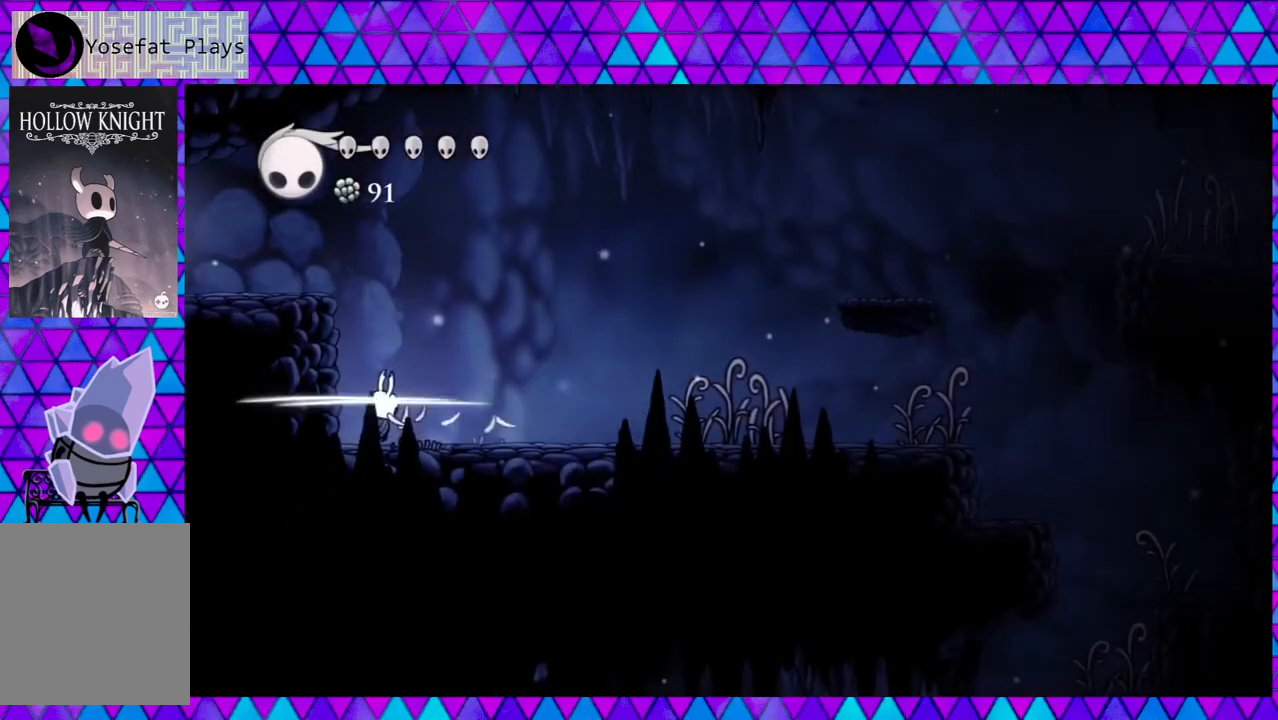
{"buttons": ["DPAD_RIGHT"], "left_stick": "center", "right_stick": "down", "events": [[133, "Y", "up"]]}
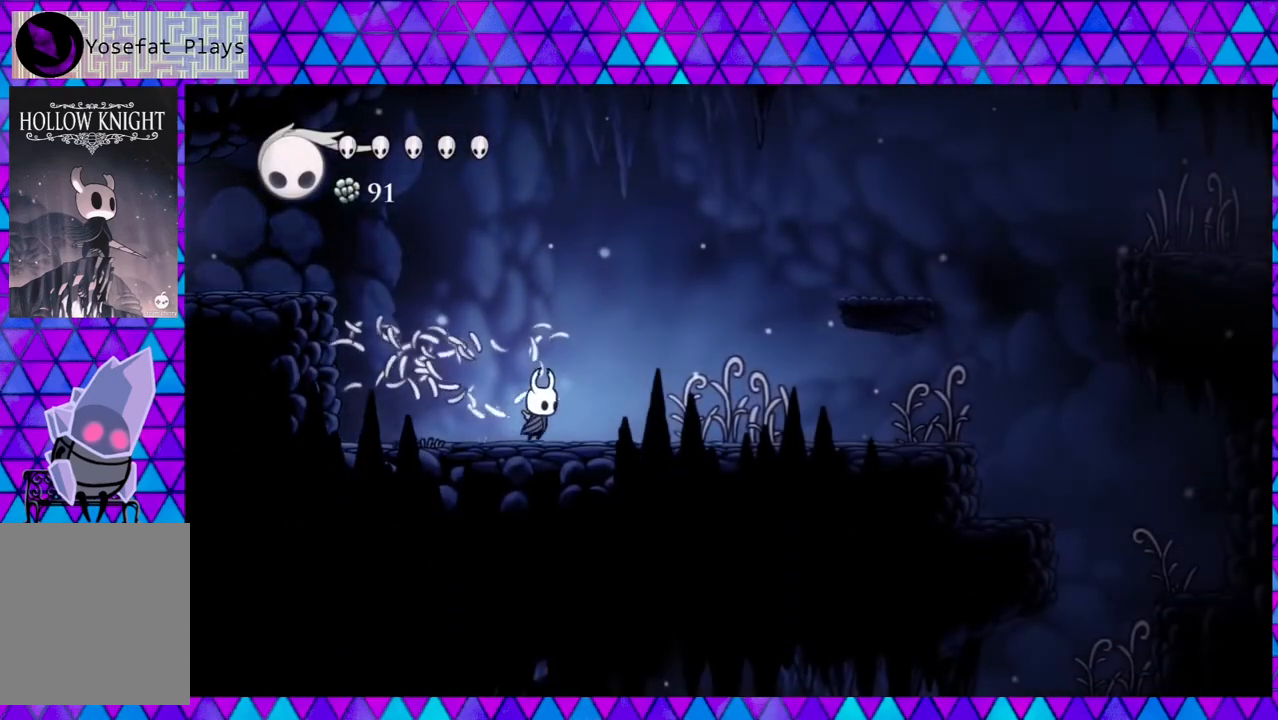
{"buttons": ["DPAD_RIGHT"], "left_stick": "center", "right_stick": "down", "events": [[217, "Y", "down"], [383, "Y", "up"]]}
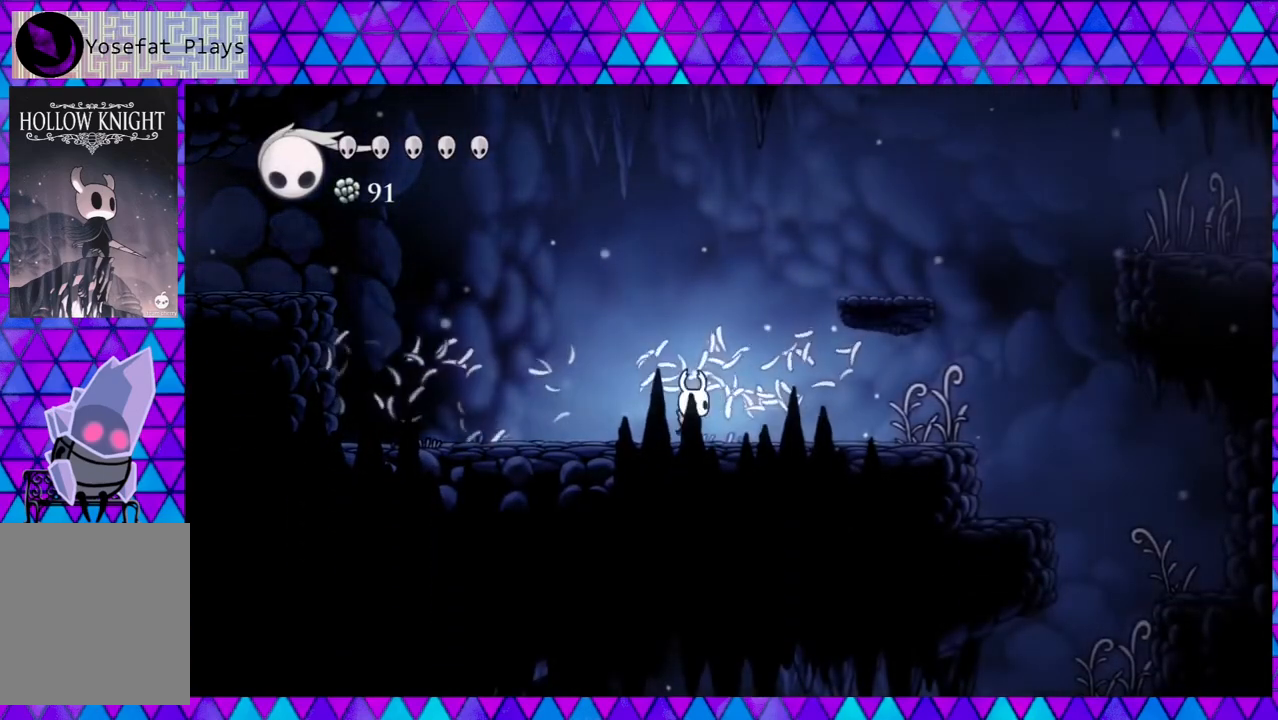
{"buttons": ["Y", "DPAD_RIGHT"], "left_stick": "center", "right_stick": "down", "events": [[367, "Y", "down"]]}
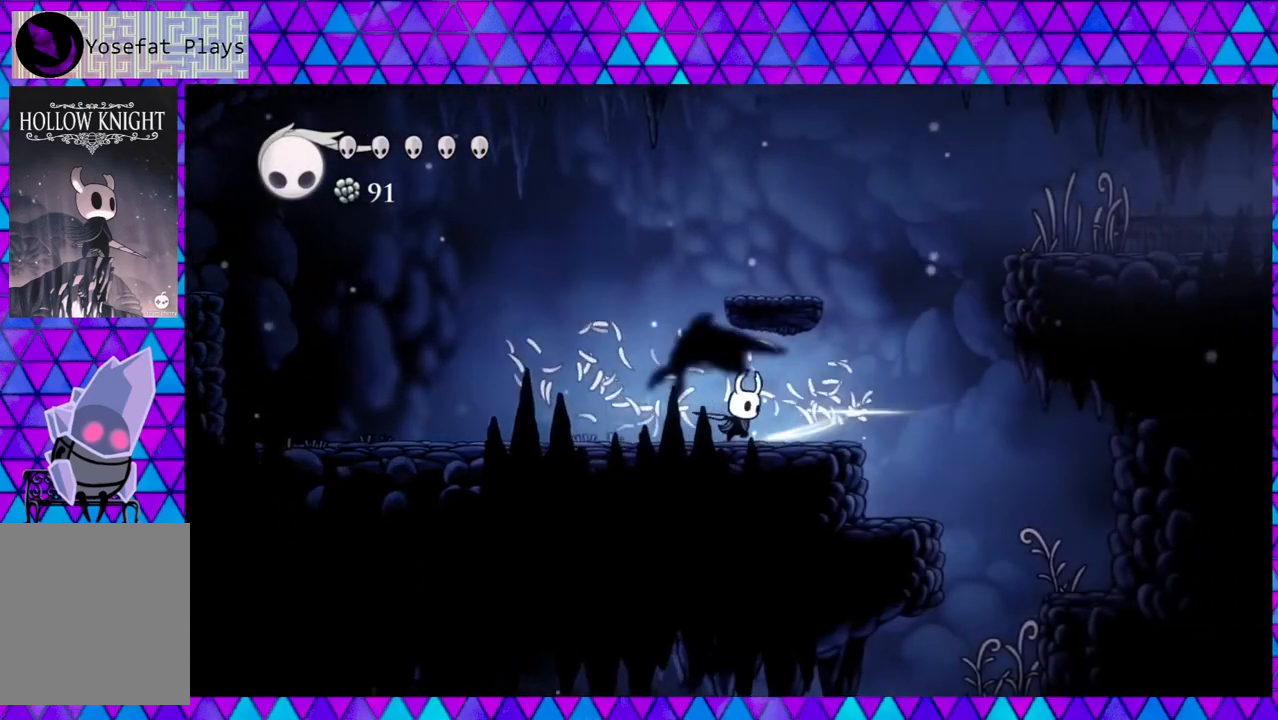
{"buttons": [], "left_stick": "center", "right_stick": "down", "events": [[50, "Y", "up"], [183, "DPAD_RIGHT", "up"]]}
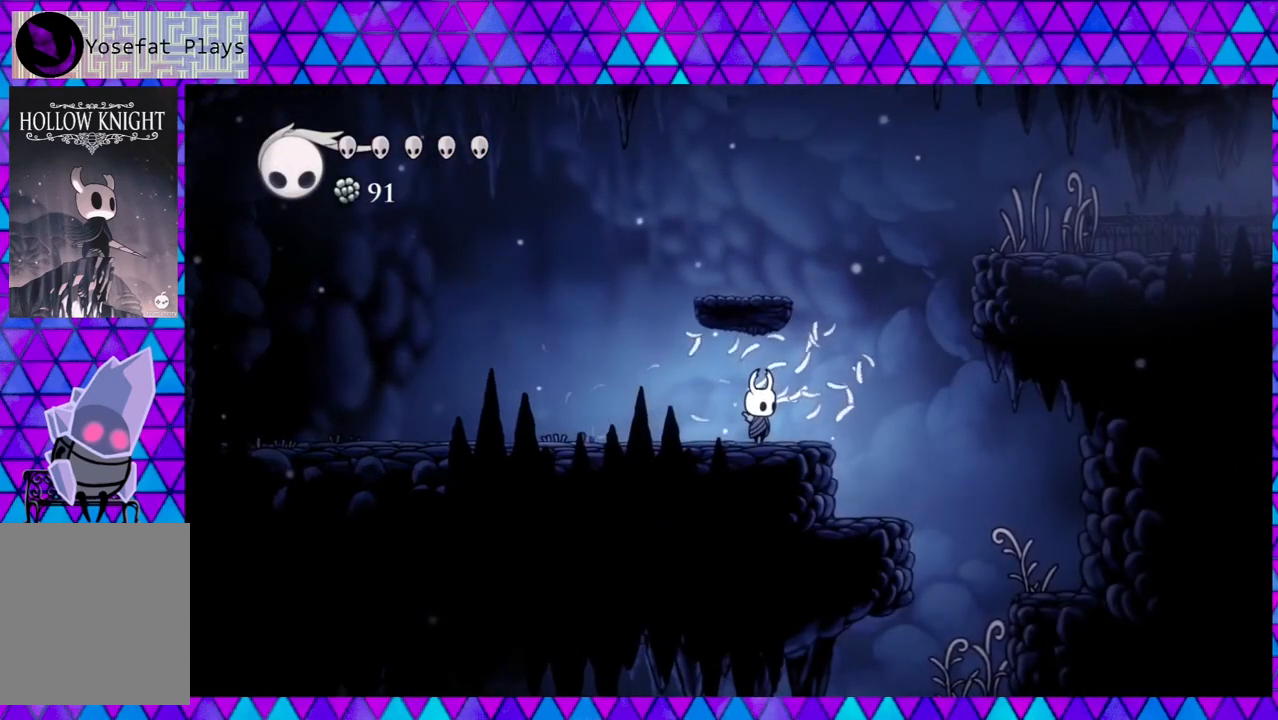
{"buttons": ["B", "DPAD_LEFT"], "left_stick": "center", "right_stick": "down", "events": [[150, "DPAD_LEFT", "down"], [483, "B", "down"]]}
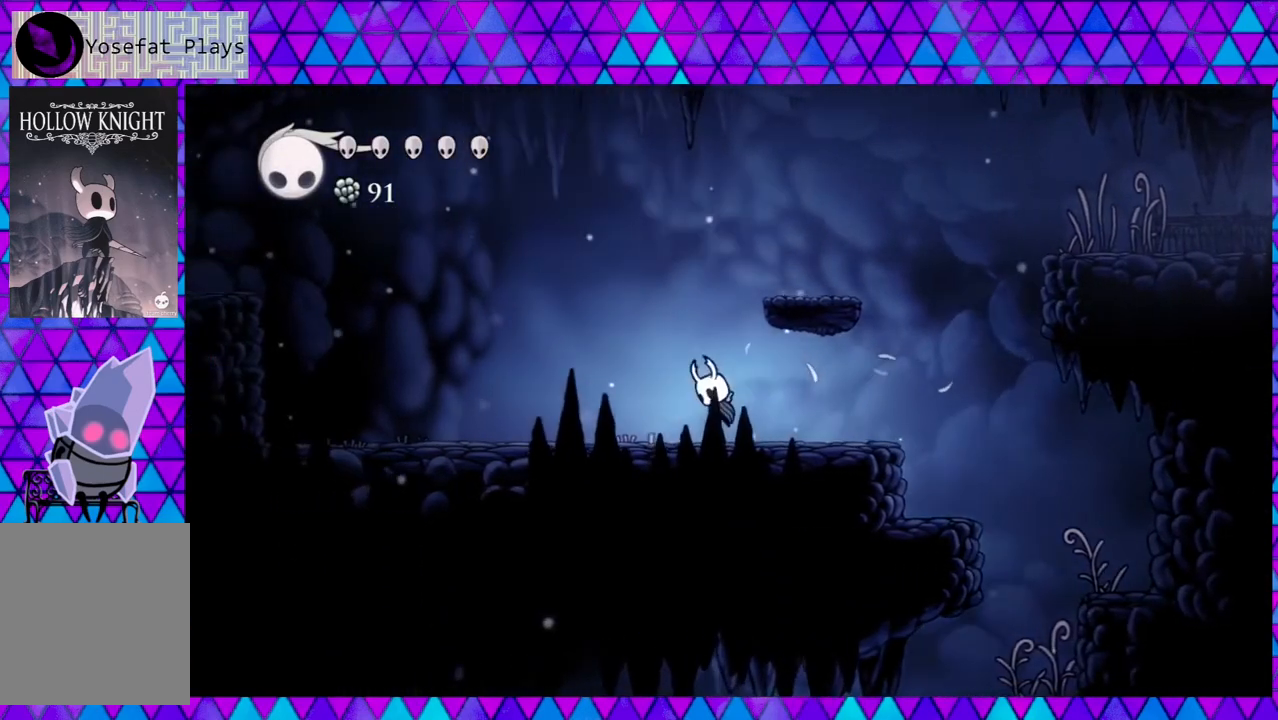
{"buttons": ["B", "DPAD_RIGHT"], "left_stick": "center", "right_stick": "down", "events": [[50, "DPAD_LEFT", "up"], [183, "DPAD_RIGHT", "down"]]}
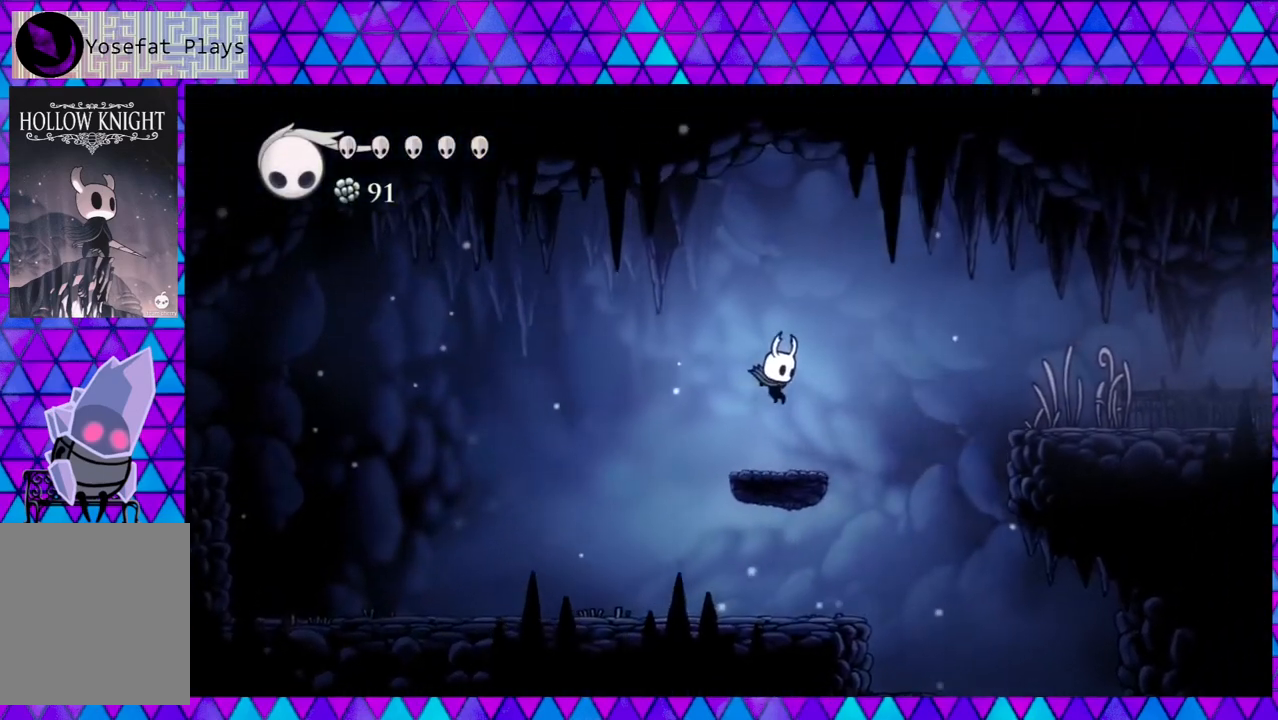
{"buttons": [], "left_stick": "center", "right_stick": "down", "events": [[67, "B", "up"], [100, "DPAD_RIGHT", "up"]]}
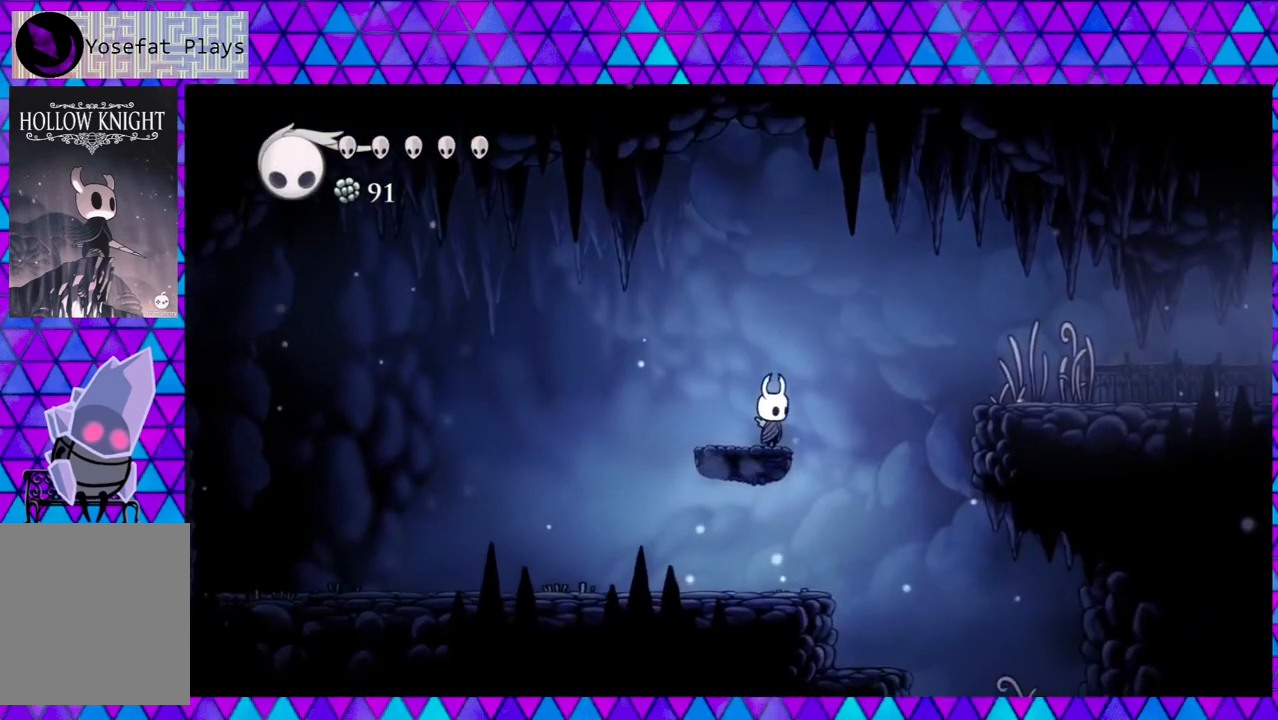
{"buttons": [], "left_stick": "center", "right_stick": "down", "events": []}
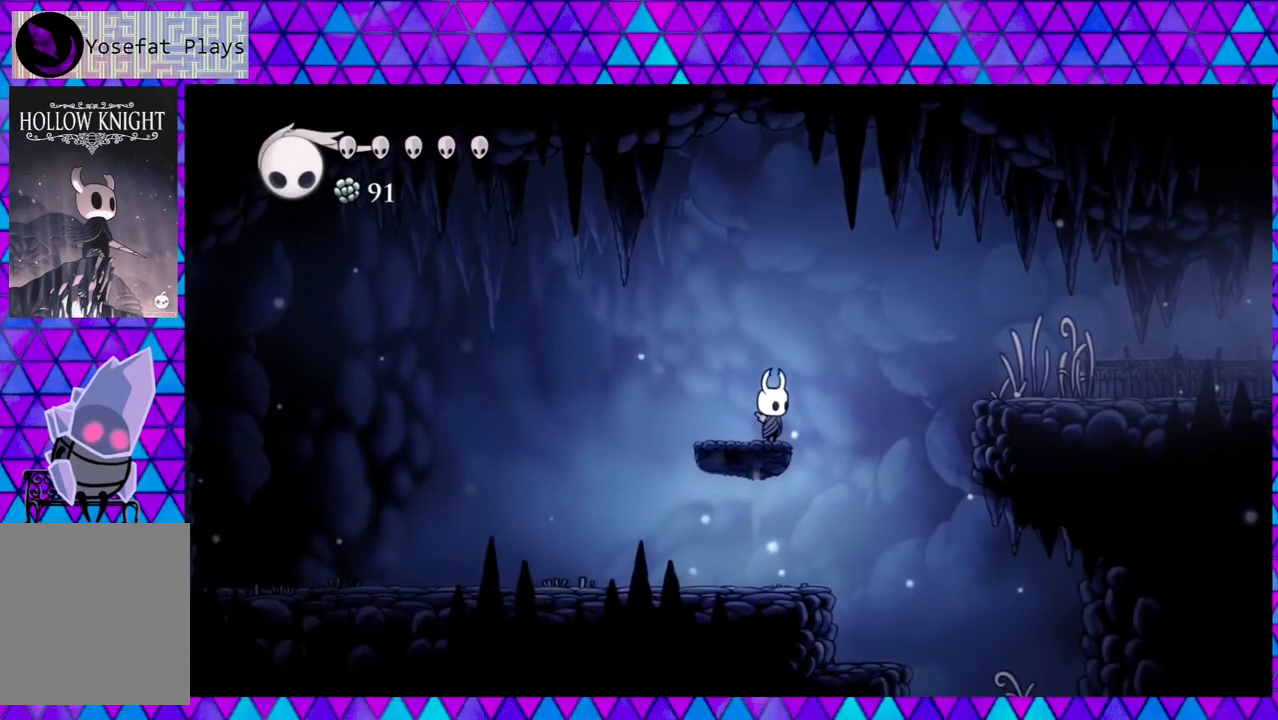
{"buttons": ["B", "DPAD_RIGHT"], "left_stick": "center", "right_stick": "down", "events": [[50, "DPAD_RIGHT", "down"], [133, "B", "down"]]}
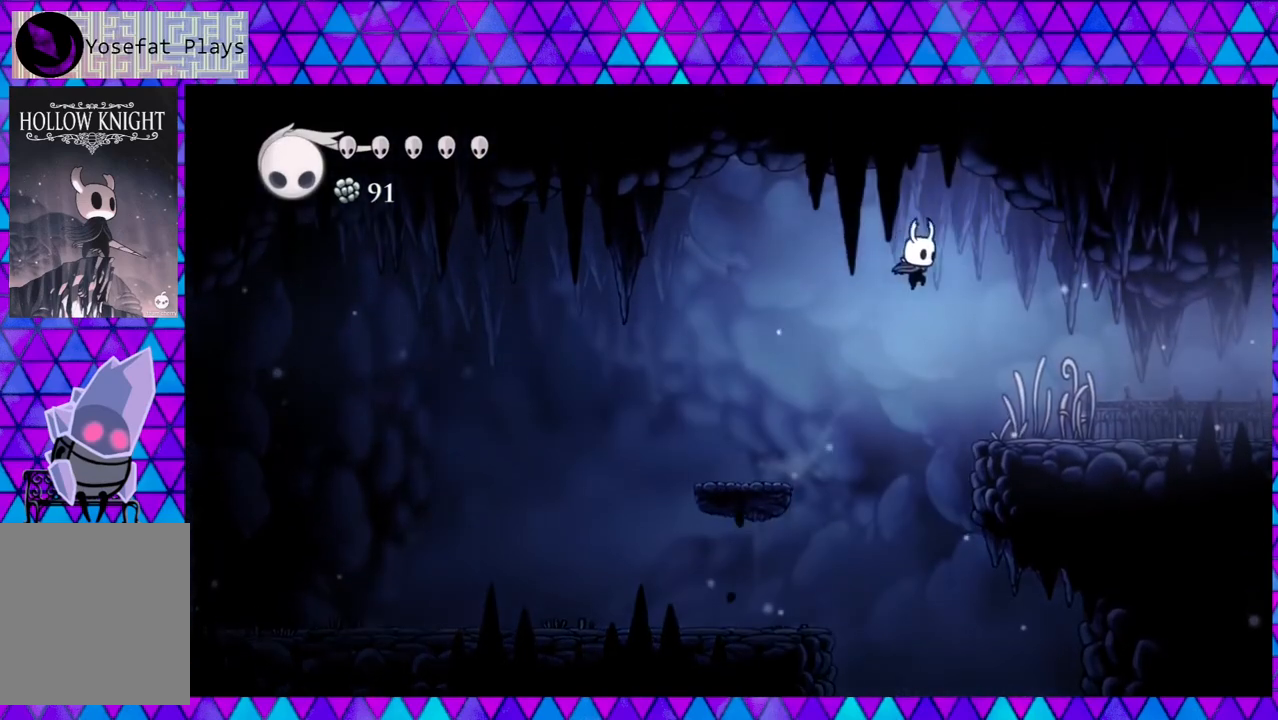
{"buttons": ["DPAD_RIGHT"], "left_stick": "center", "right_stick": "down", "events": [[233, "B", "up"]]}
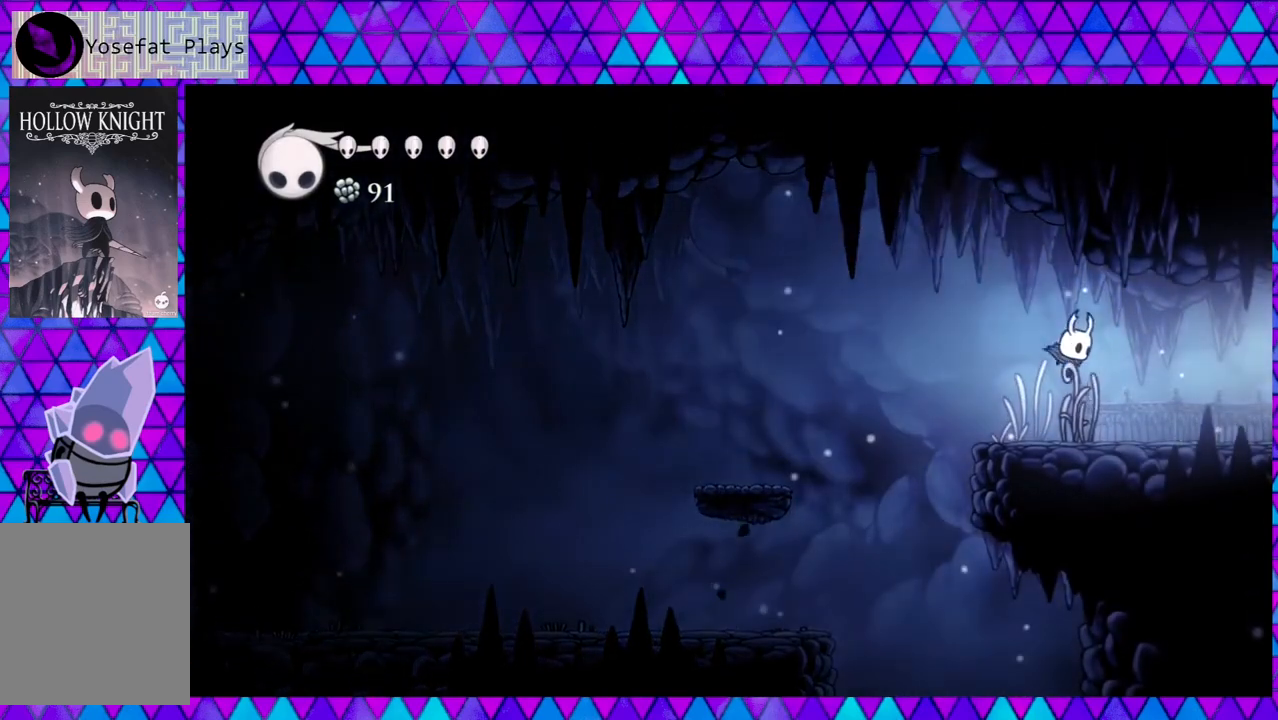
{"buttons": ["DPAD_RIGHT"], "left_stick": "center", "right_stick": "down", "events": []}
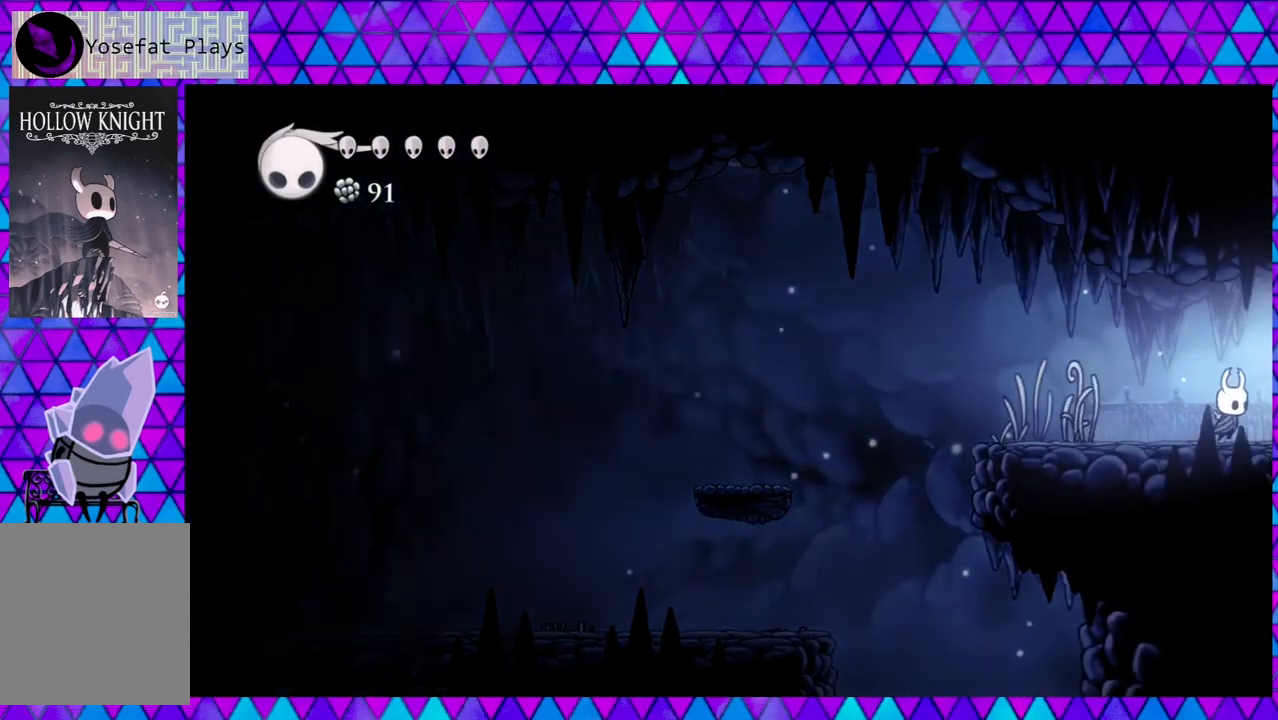
{"buttons": ["DPAD_RIGHT"], "left_stick": "center", "right_stick": "down", "events": []}
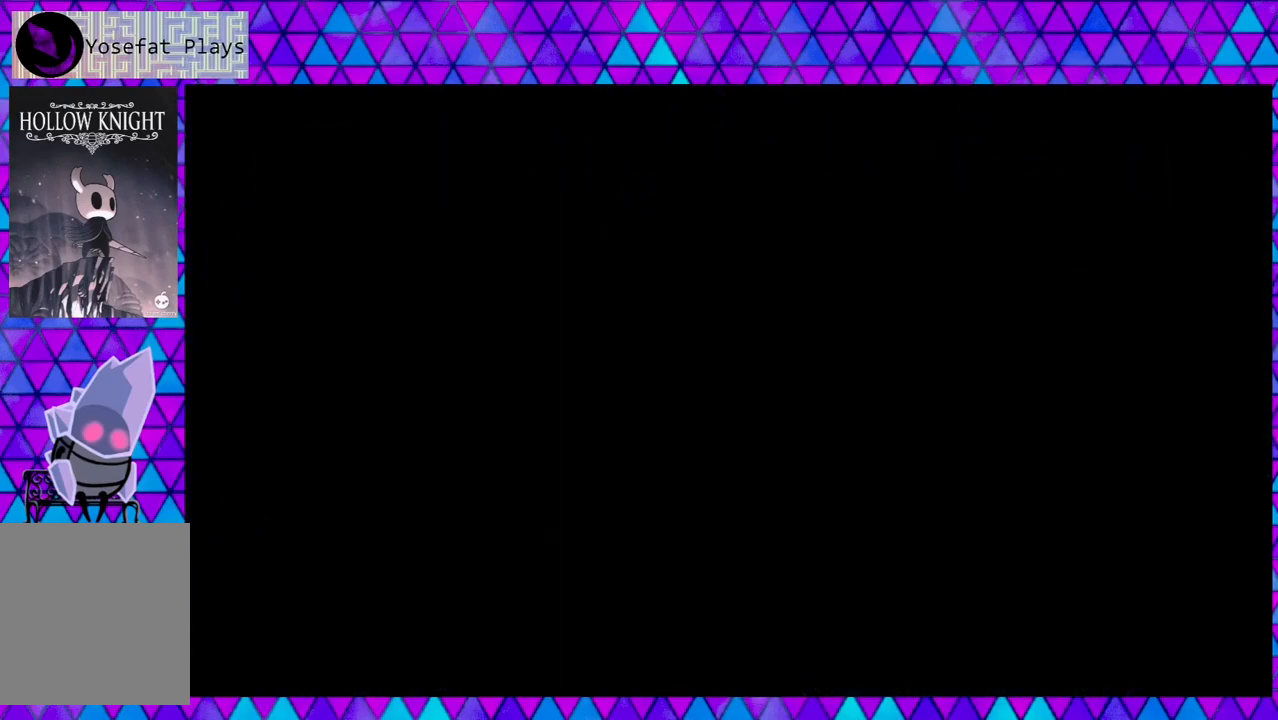
{"buttons": ["DPAD_RIGHT"], "left_stick": "center", "right_stick": "down", "events": []}